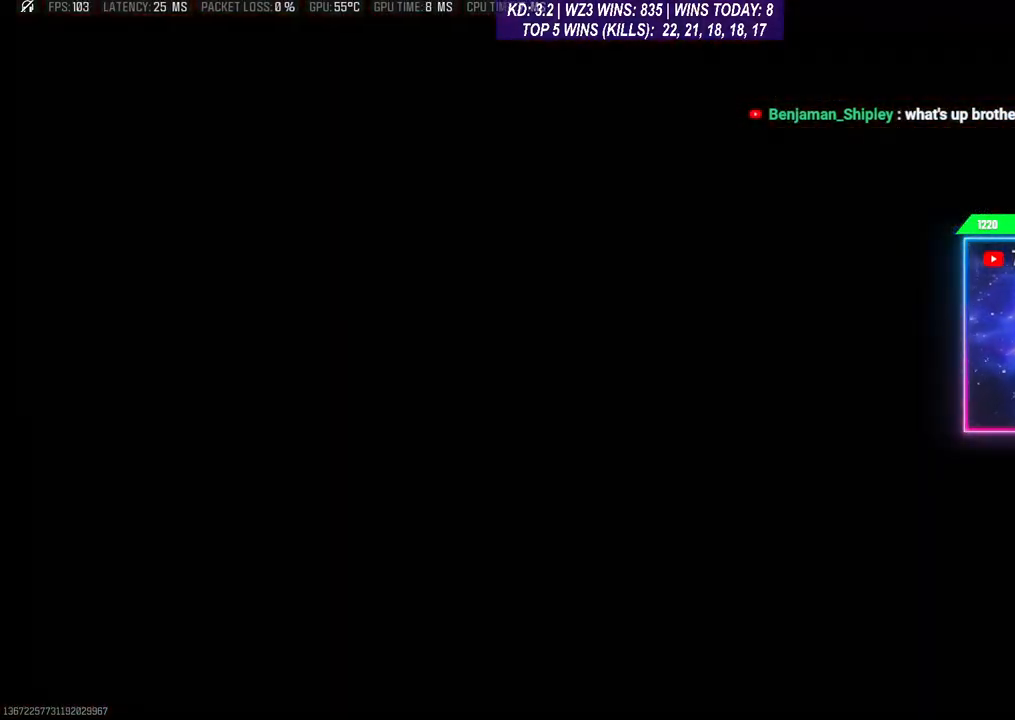
Gameplay with a controller (Xbox layout); each line is a JSON object with the inputs held at the frame after it. "events" lists button and stick changes between this image and that frame as [ms after this image, input, new state], when the widget could be followed in between.
{"buttons": ["X"], "left_stick": "center", "right_stick": "center", "events": [[67, "X", "down"], [133, "X", "up"], [200, "X", "down"], [267, "X", "up"], [367, "X", "down"], [433, "X", "up"], [500, "X", "down"]]}
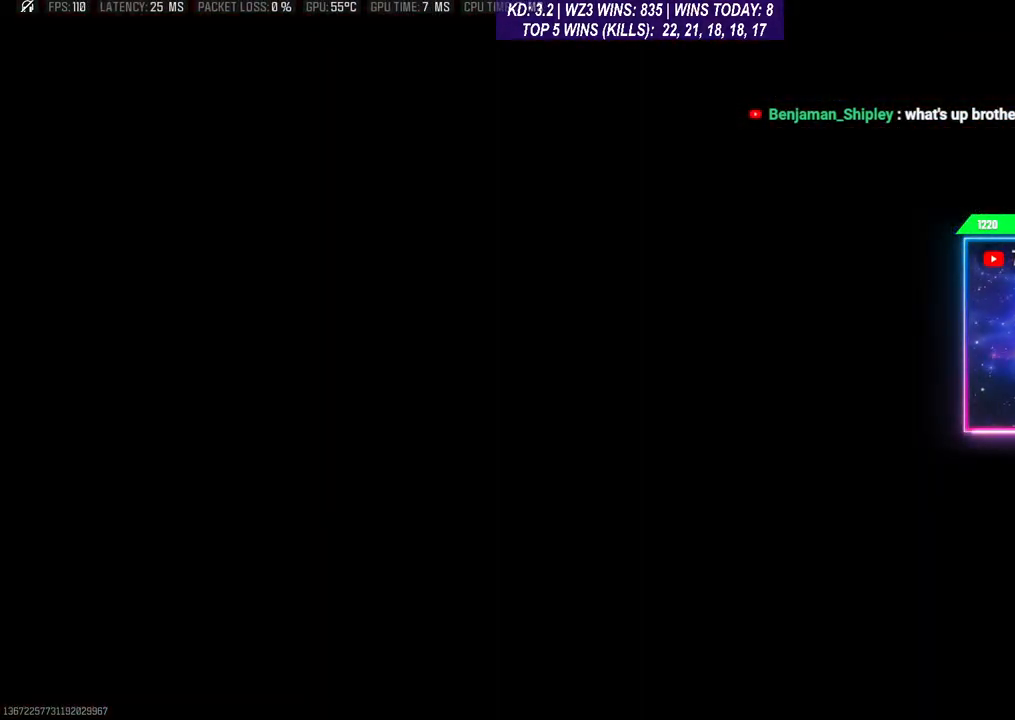
{"buttons": ["X"], "left_stick": "center", "right_stick": "center", "events": [[67, "X", "up"], [167, "X", "down"], [233, "X", "up"], [300, "X", "down"], [400, "X", "up"], [467, "X", "down"]]}
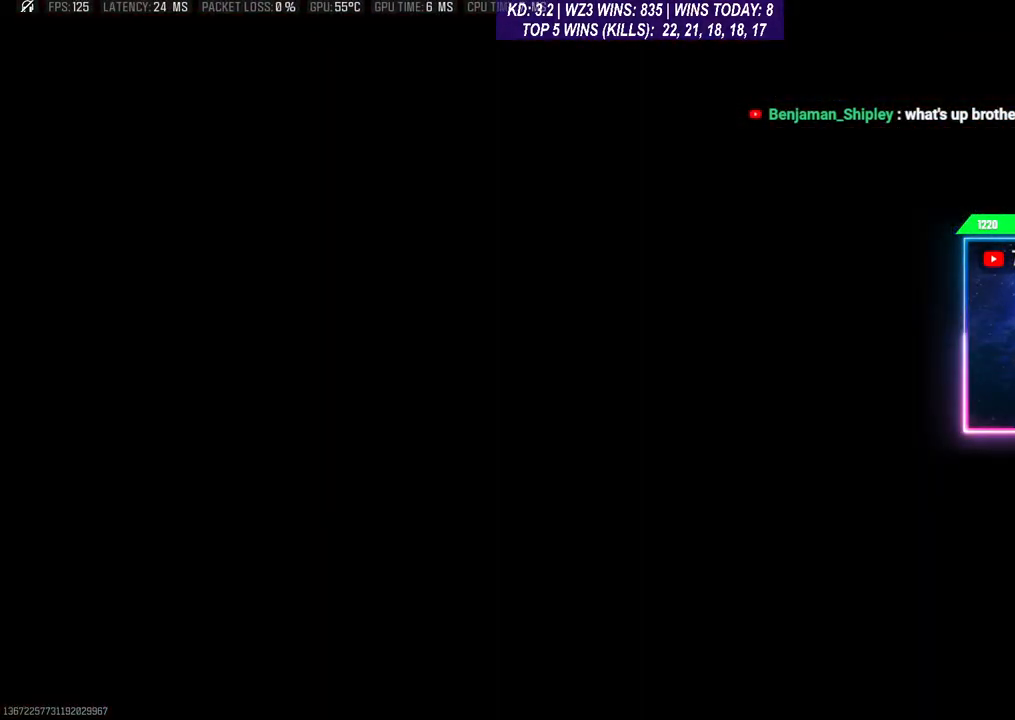
{"buttons": [], "left_stick": "center", "right_stick": "center", "events": [[33, "X", "up"], [100, "X", "down"], [133, "left_stick", "down"], [200, "X", "up"], [267, "X", "down"], [333, "X", "up"], [400, "X", "down"], [433, "left_stick", "center"], [500, "X", "up"]]}
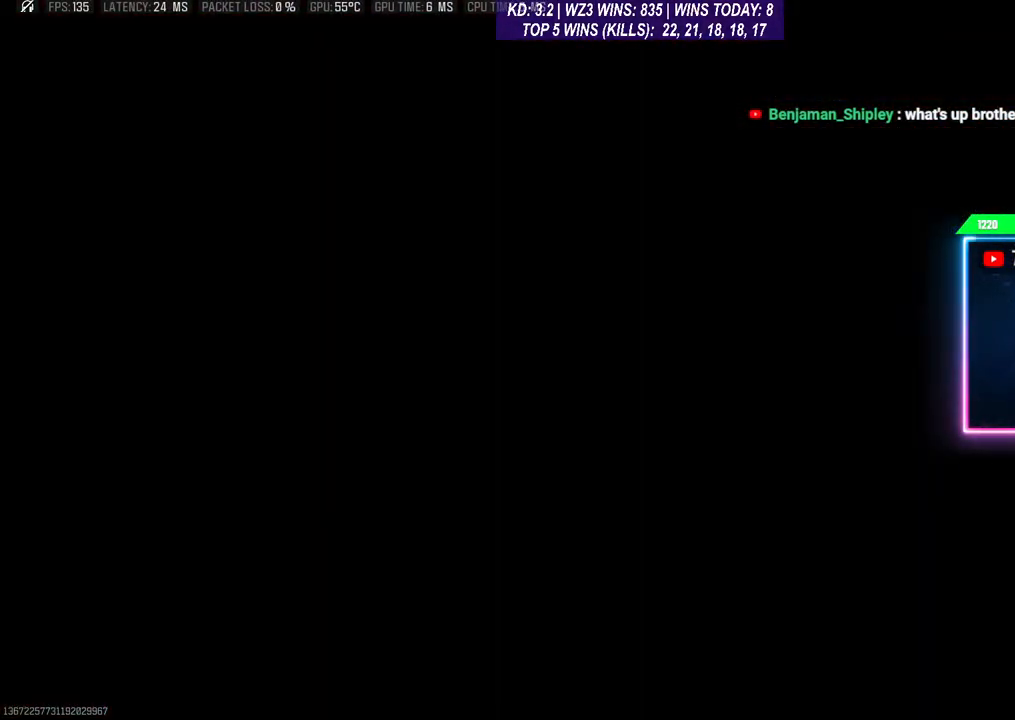
{"buttons": [], "left_stick": "down-left", "right_stick": "center", "events": [[100, "X", "down"], [100, "left_stick", "down-left"], [167, "X", "up"]]}
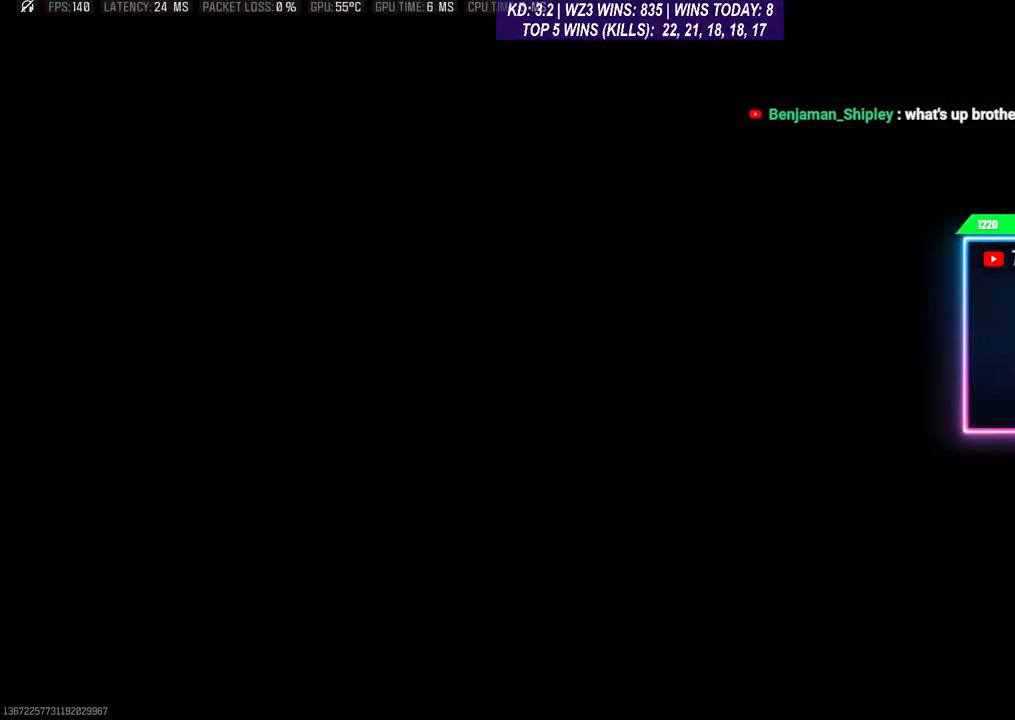
{"buttons": [], "left_stick": "center", "right_stick": "center", "events": [[200, "left_stick", "center"]]}
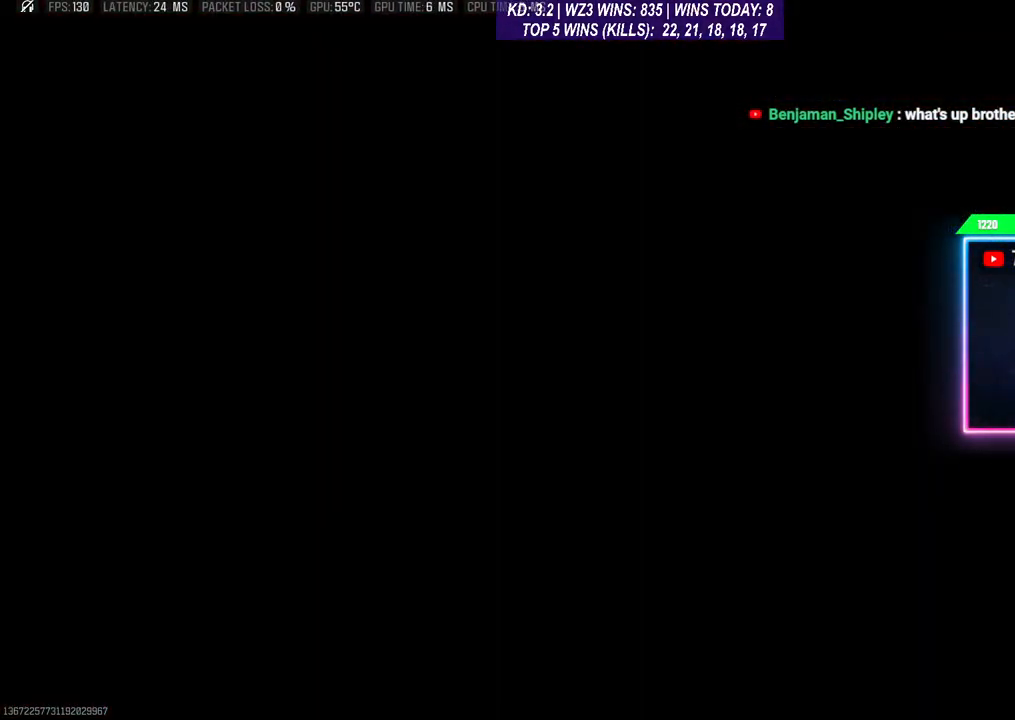
{"buttons": [], "left_stick": "center", "right_stick": "down", "events": [[400, "right_stick", "down"]]}
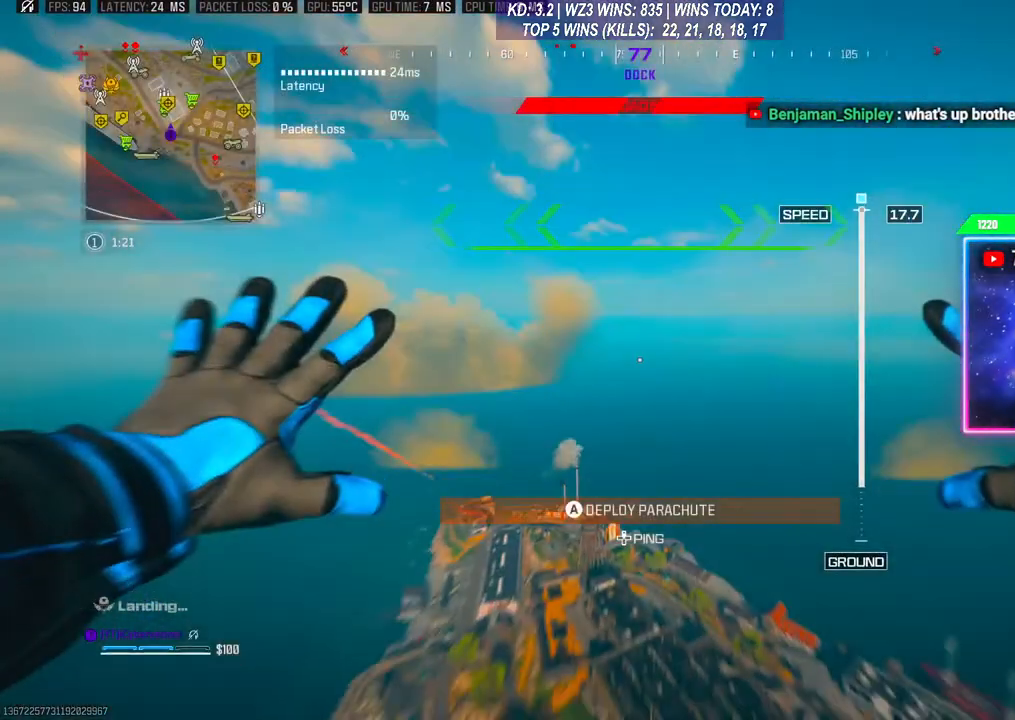
{"buttons": [], "left_stick": "up-right", "right_stick": "down", "events": [[433, "left_stick", "up-right"]]}
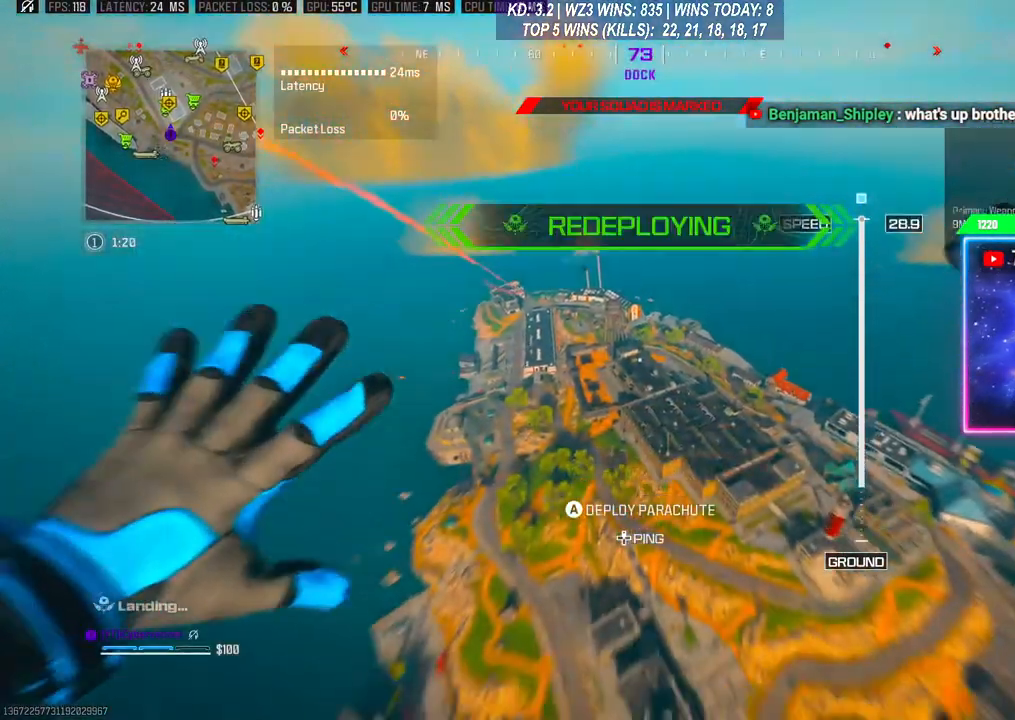
{"buttons": [], "left_stick": "up-right", "right_stick": "left", "events": [[233, "right_stick", "center"], [500, "right_stick", "left"]]}
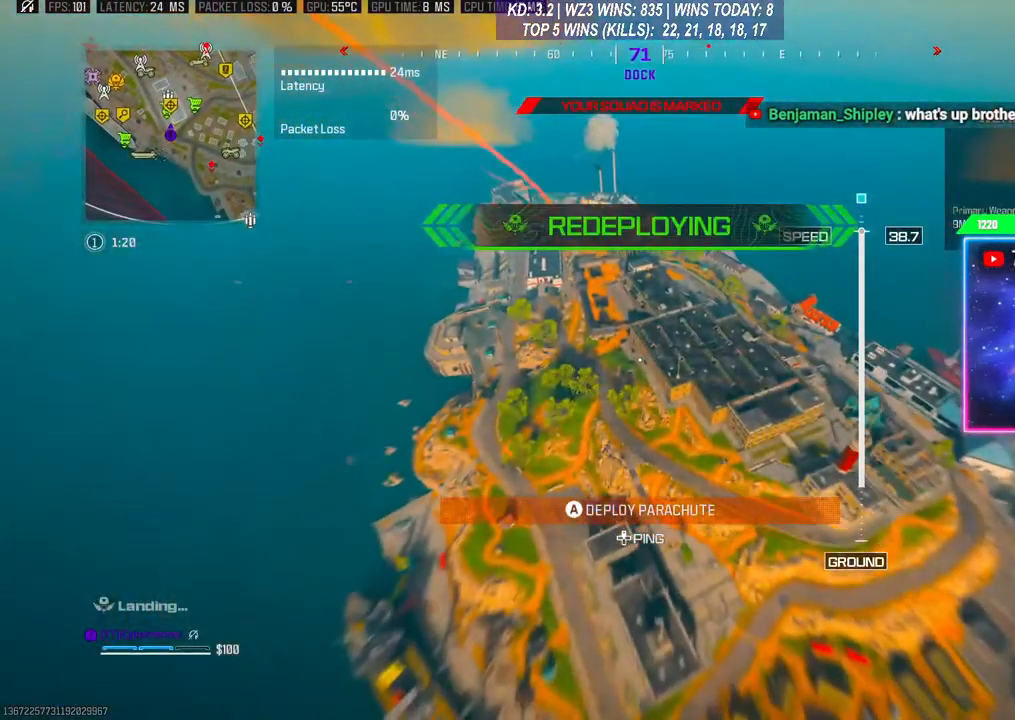
{"buttons": [], "left_stick": "up-right", "right_stick": "up-right", "events": [[133, "right_stick", "up-right"], [267, "right_stick", "down-right"], [367, "right_stick", "down-left"], [500, "right_stick", "up-right"]]}
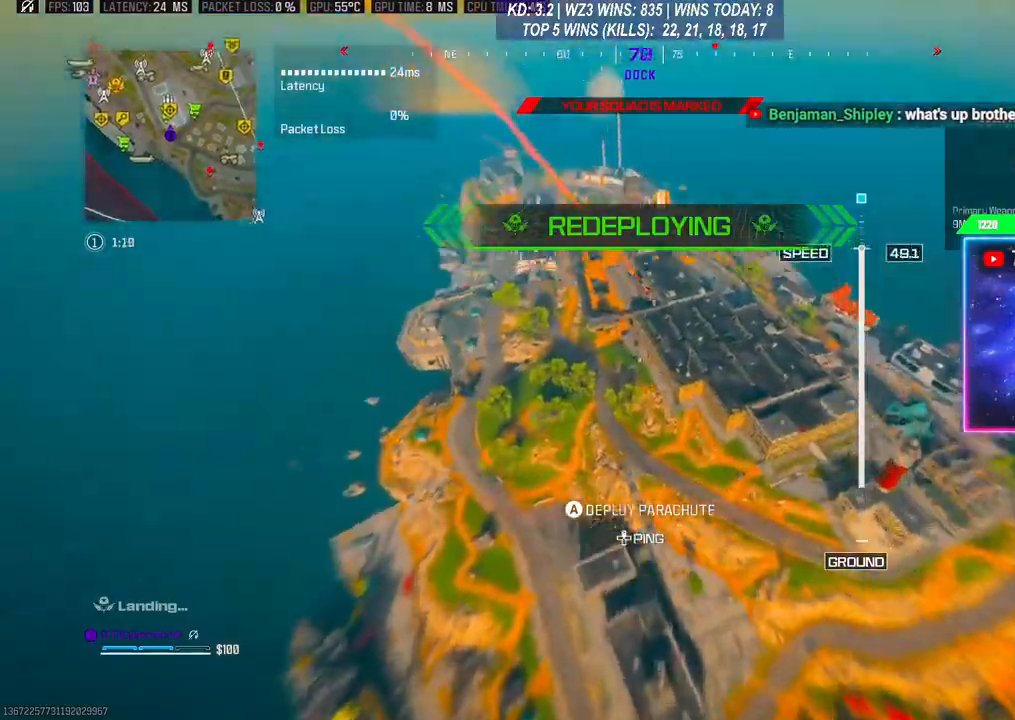
{"buttons": [], "left_stick": "up", "right_stick": "center", "events": [[100, "right_stick", "right"], [200, "right_stick", "down-right"], [333, "left_stick", "up"], [400, "right_stick", "center"]]}
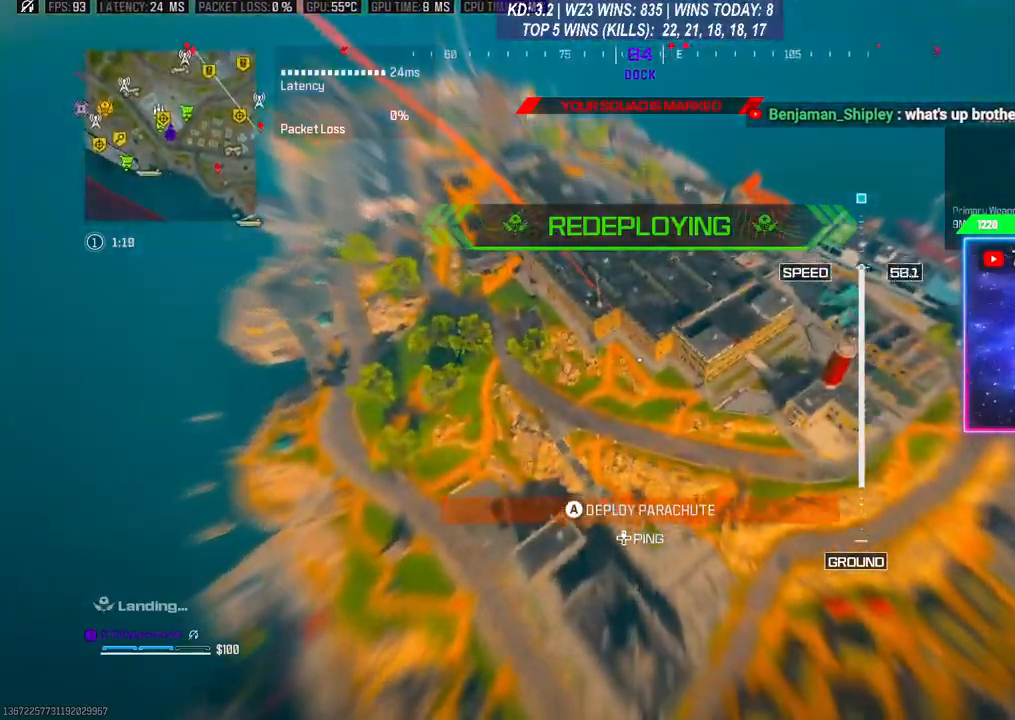
{"buttons": [], "left_stick": "up", "right_stick": "right", "events": [[367, "right_stick", "right"]]}
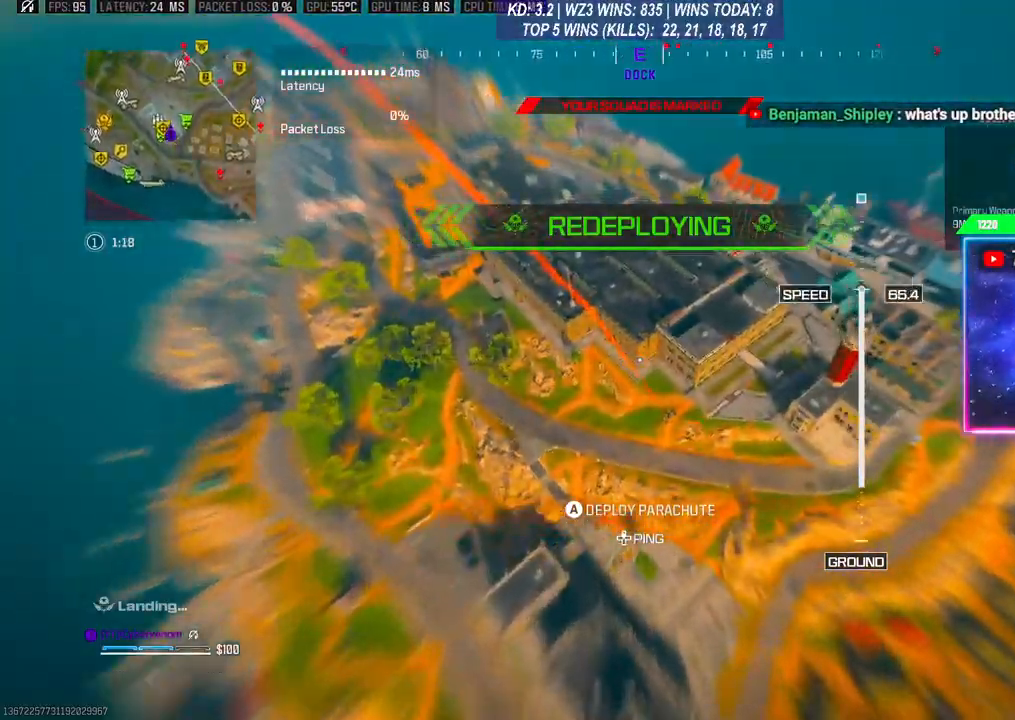
{"buttons": [], "left_stick": "up", "right_stick": "center", "events": [[433, "right_stick", "center"]]}
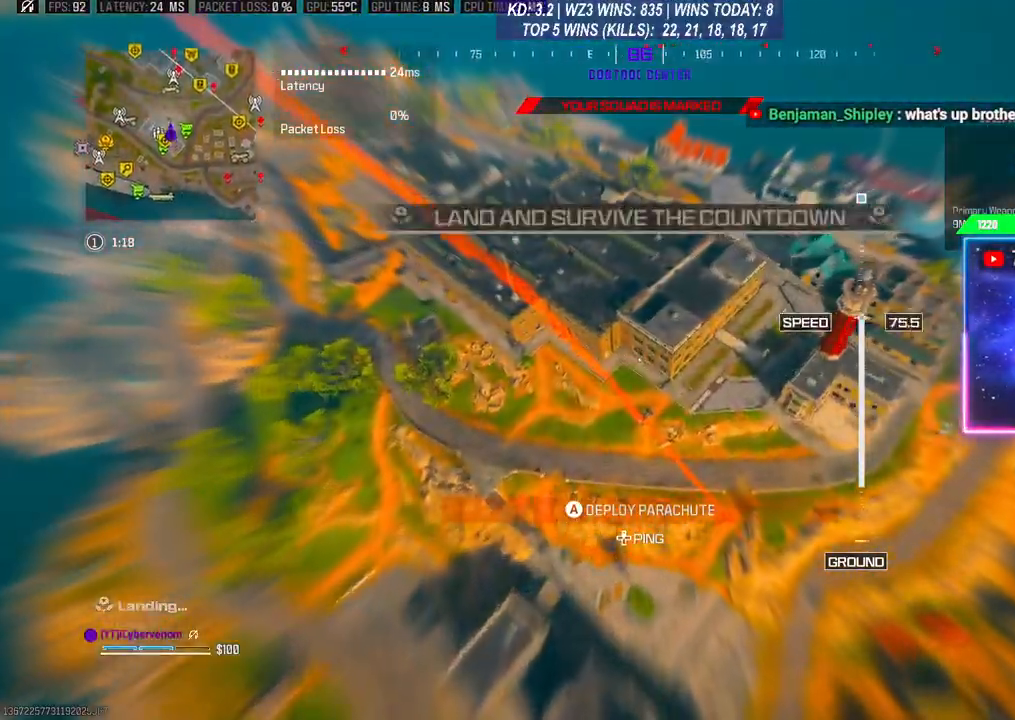
{"buttons": [], "left_stick": "down", "right_stick": "right", "events": [[433, "left_stick", "right"], [500, "left_stick", "down"], [500, "right_stick", "right"]]}
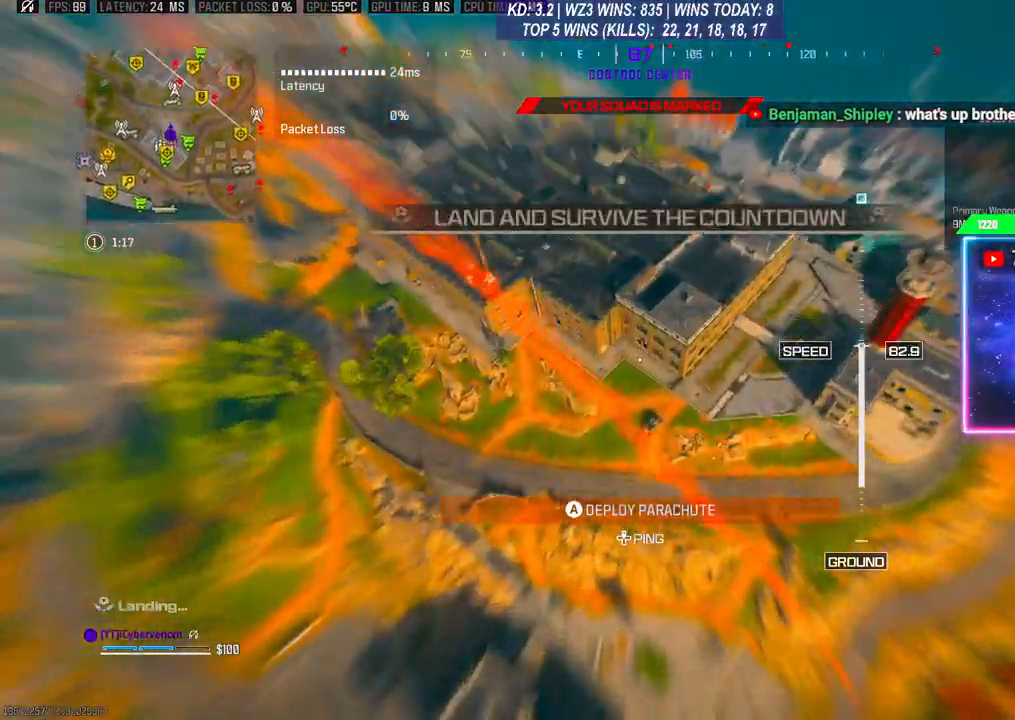
{"buttons": [], "left_stick": "up-right", "right_stick": "center", "events": [[167, "left_stick", "right"], [200, "right_stick", "up-right"], [233, "left_stick", "up-right"], [400, "right_stick", "center"]]}
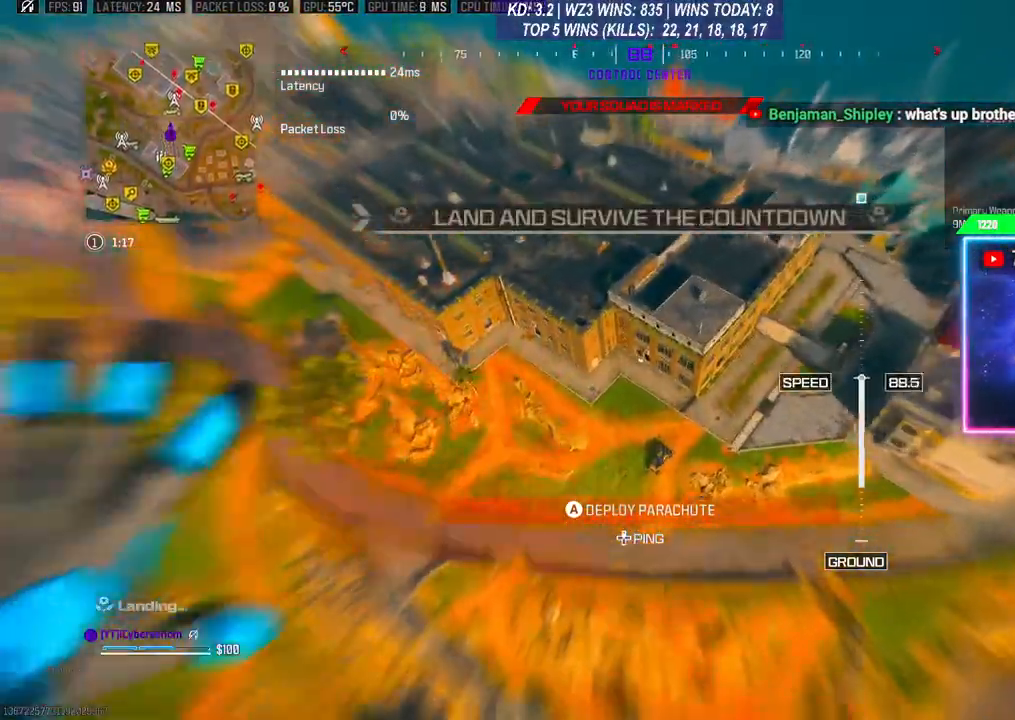
{"buttons": [], "left_stick": "down", "right_stick": "center", "events": [[300, "left_stick", "down"]]}
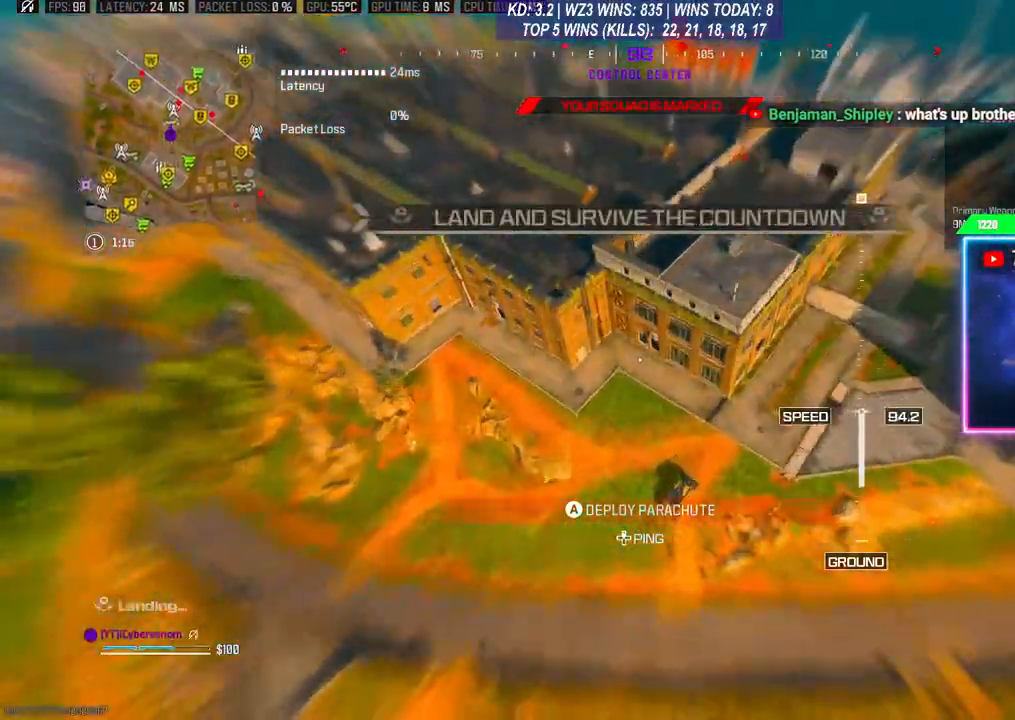
{"buttons": [], "left_stick": "down-left", "right_stick": "right", "events": [[133, "left_stick", "center"], [133, "right_stick", "right"], [467, "left_stick", "down-left"]]}
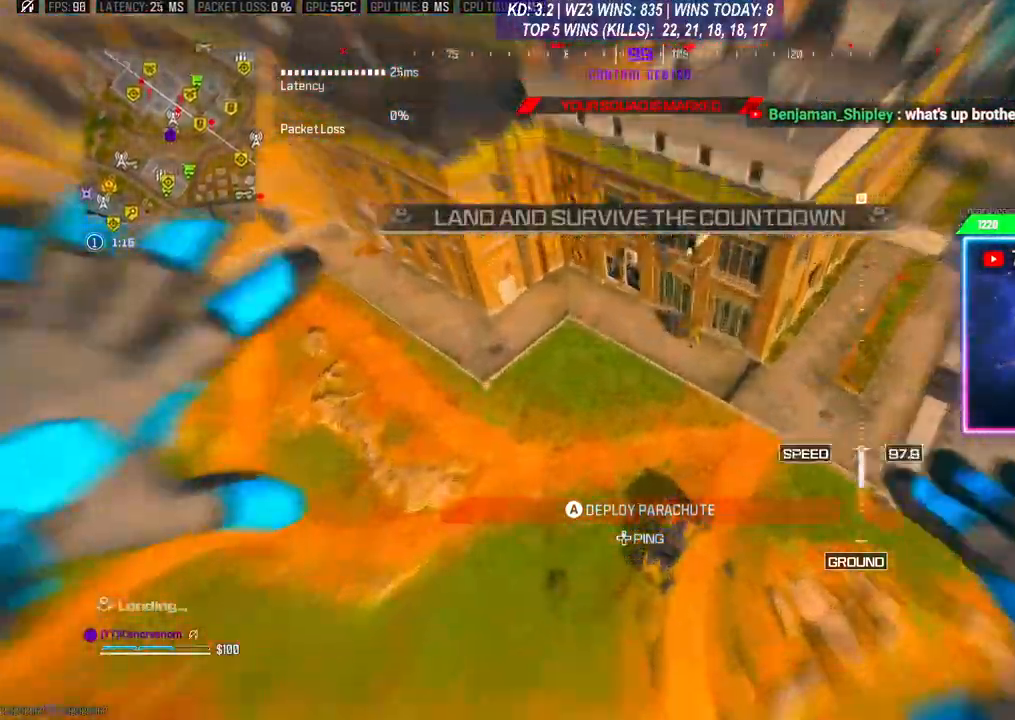
{"buttons": ["A"], "left_stick": "up", "right_stick": "up", "events": [[133, "left_stick", "up-left"], [200, "right_stick", "center"], [267, "A", "down"], [267, "L3", "down"], [267, "left_stick", "up"], [333, "right_stick", "up"], [400, "A", "up"], [433, "A", "down"], [467, "L3", "up"]]}
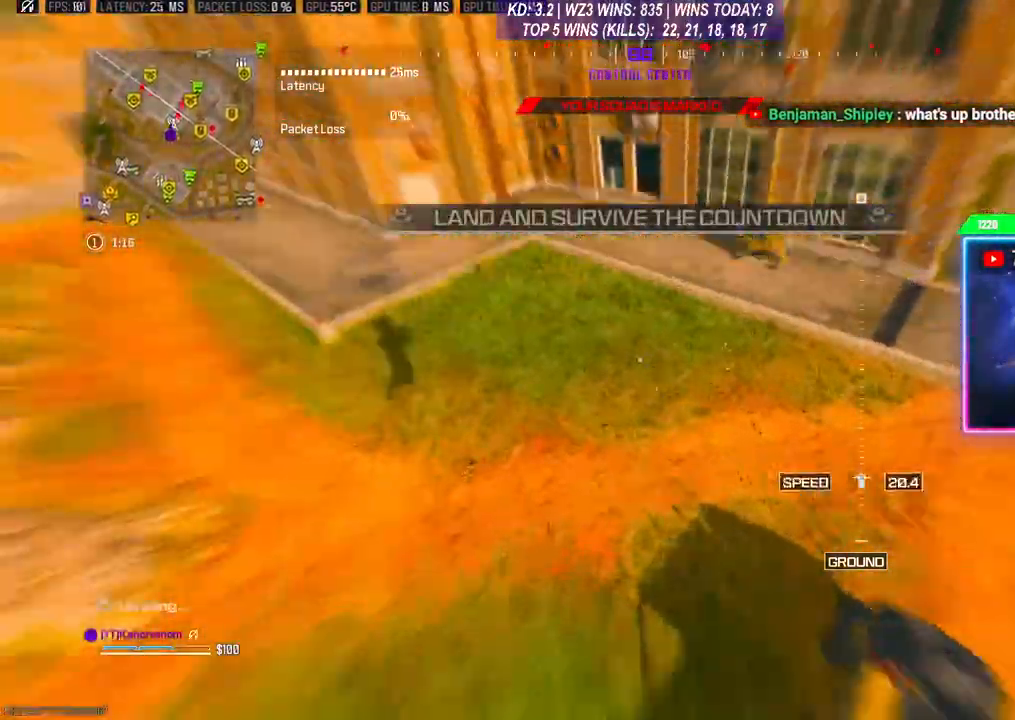
{"buttons": [], "left_stick": "up-right", "right_stick": "up-right"}
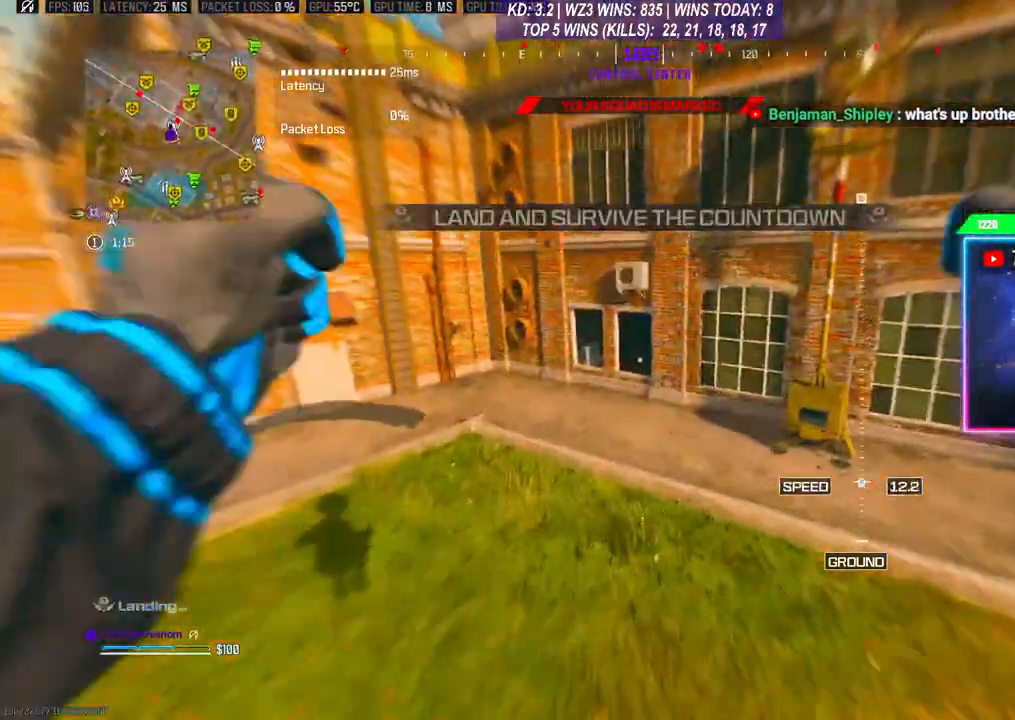
{"buttons": [], "left_stick": "up-right", "right_stick": "up-right", "events": []}
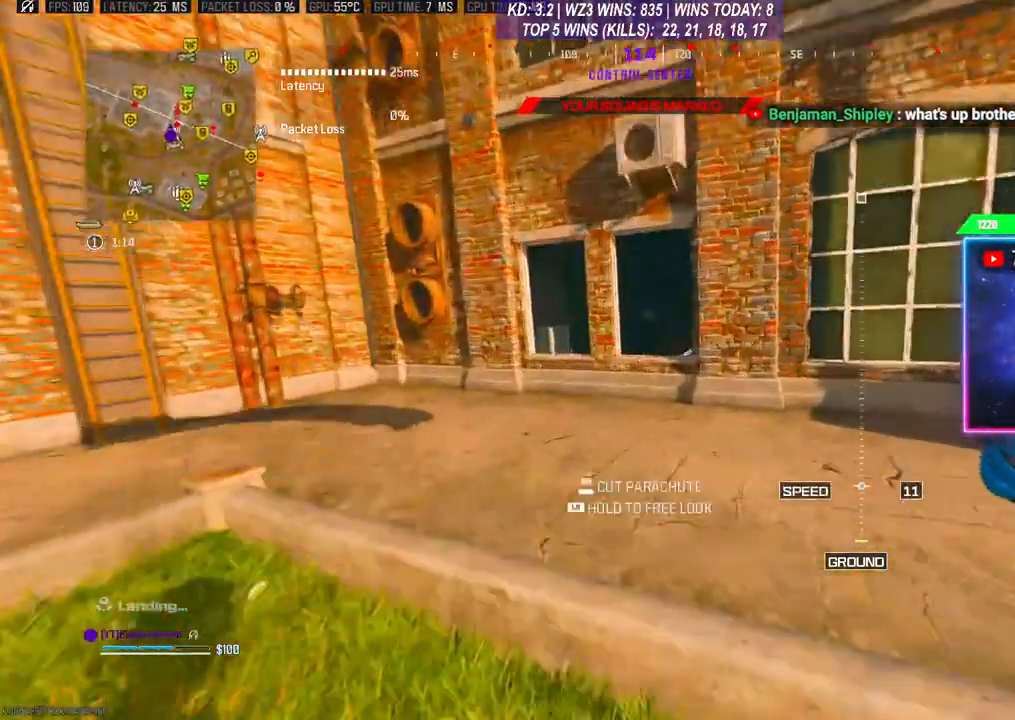
{"buttons": ["L3"], "left_stick": "up-right", "right_stick": "up-right", "events": [[500, "L3", "down"]]}
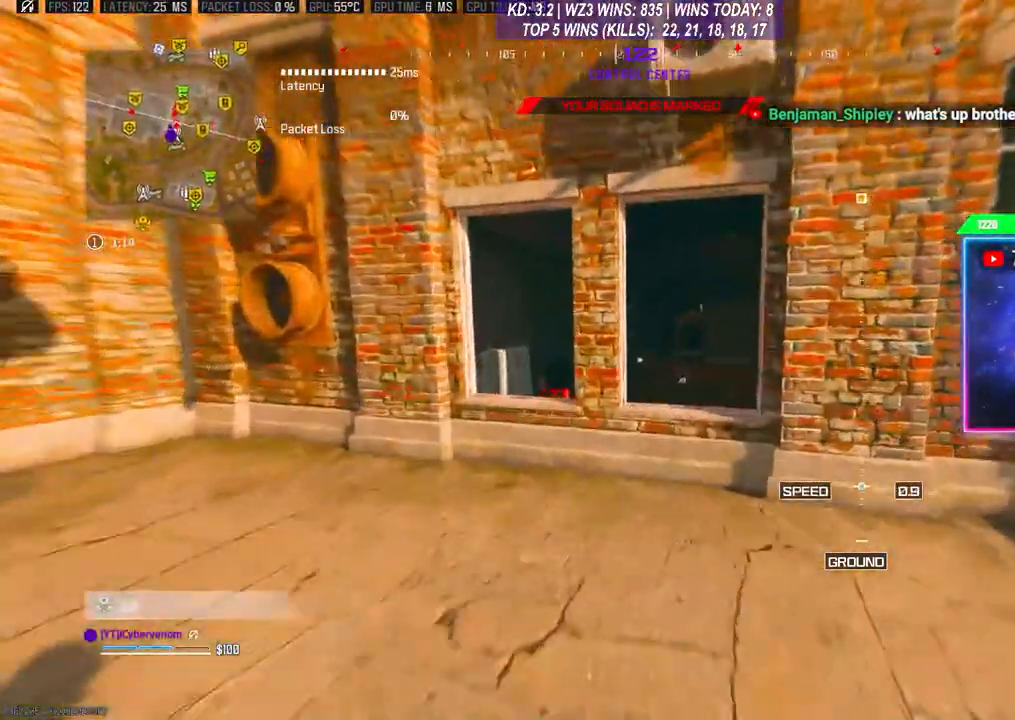
{"buttons": [], "left_stick": "up", "right_stick": "center", "events": [[33, "right_stick", "right"], [67, "L3", "up"], [133, "L3", "down"], [133, "left_stick", "up"], [233, "A", "down"], [233, "right_stick", "center"], [267, "L3", "up"], [333, "A", "up"]]}
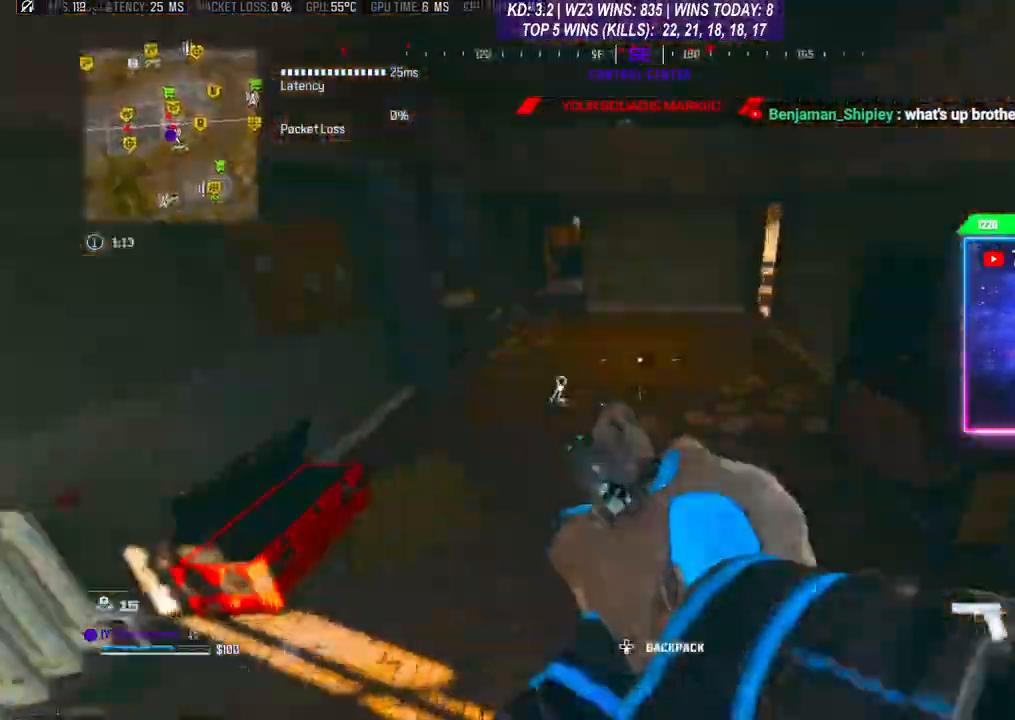
{"buttons": [], "left_stick": "up", "right_stick": "center", "events": [[100, "L3", "down"], [200, "L3", "up"], [200, "left_stick", "up-left"], [367, "left_stick", "center"], [400, "X", "down"], [467, "X", "up"], [500, "left_stick", "up"]]}
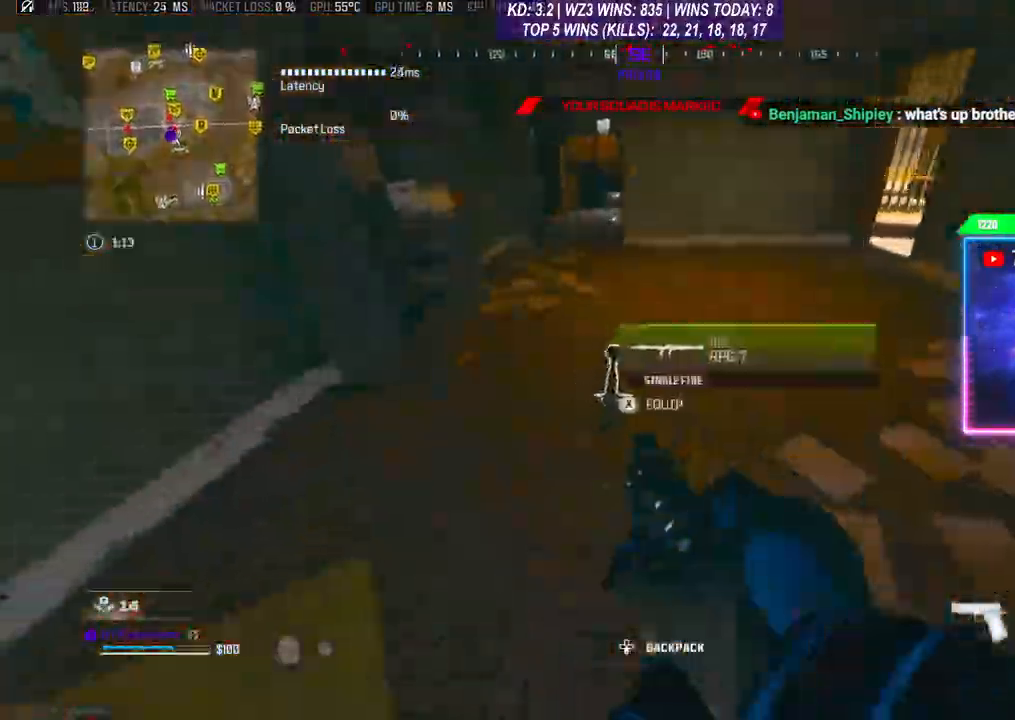
{"buttons": [], "left_stick": "center", "right_stick": "center", "events": [[167, "left_stick", "center"]]}
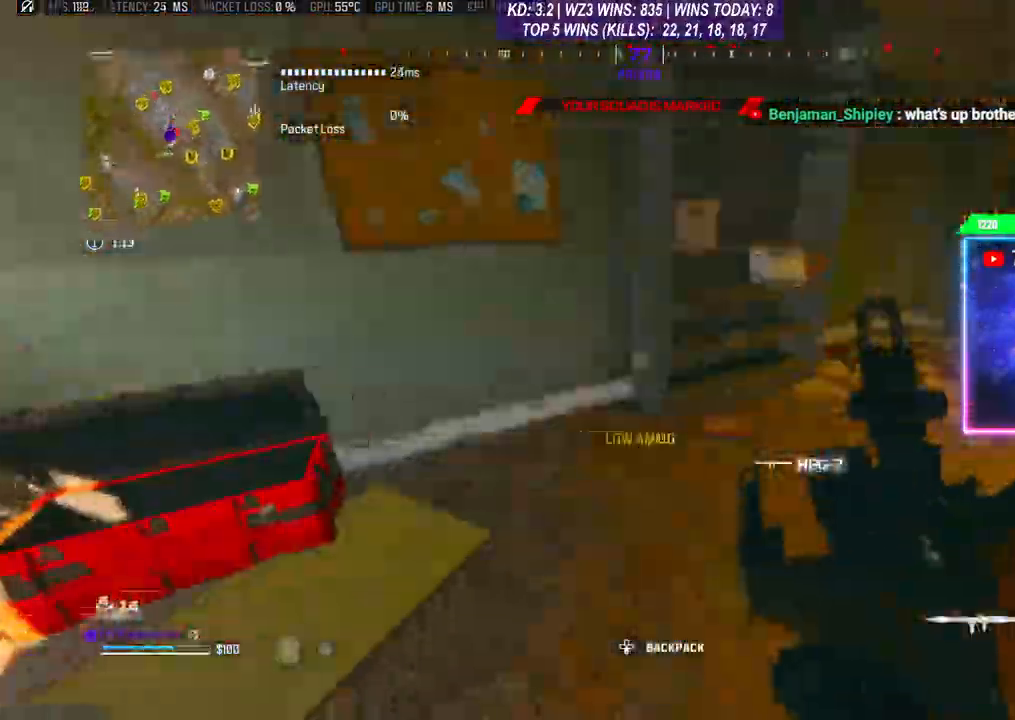
{"buttons": ["A"], "left_stick": "up", "right_stick": "left", "events": [[67, "right_stick", "left"], [267, "left_stick", "up"], [467, "A", "down"]]}
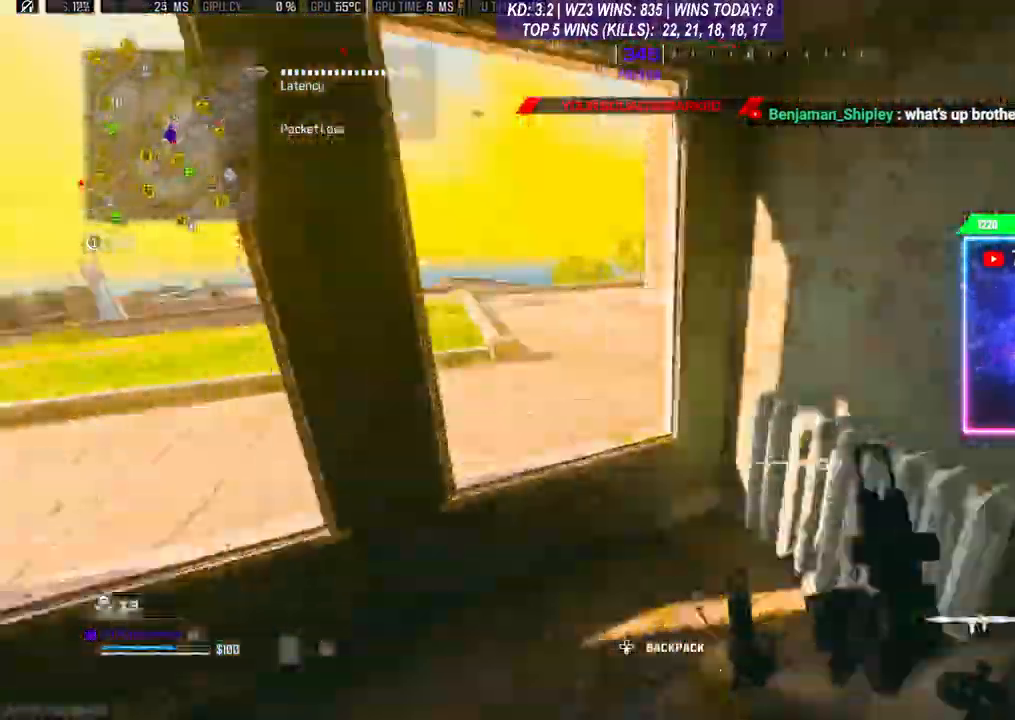
{"buttons": [], "left_stick": "up-left", "right_stick": "center"}
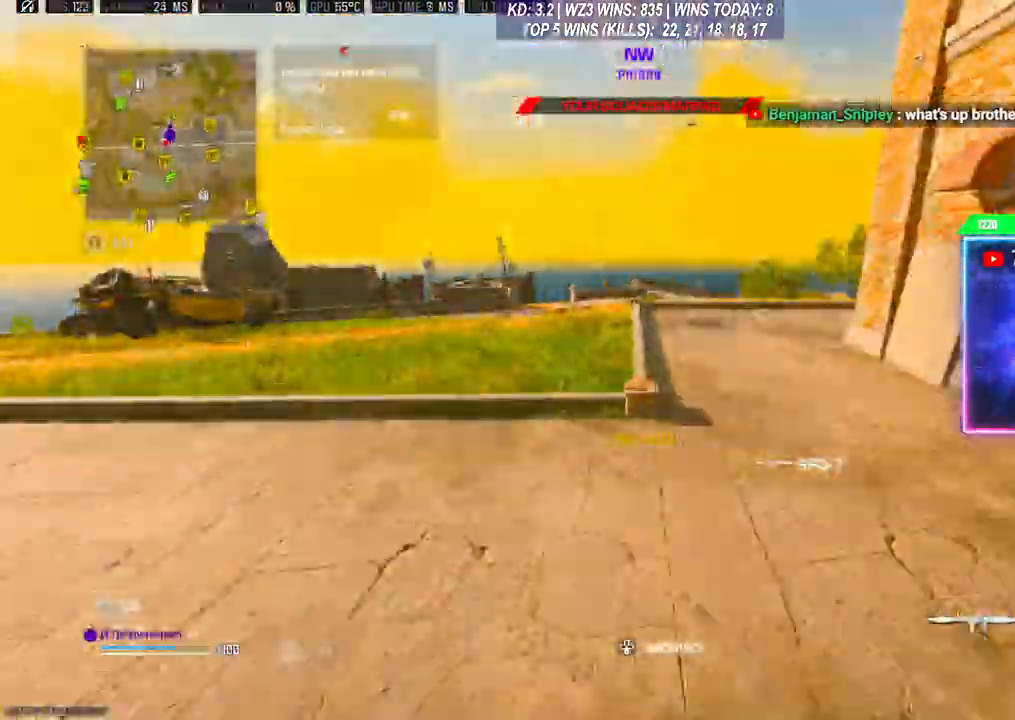
{"buttons": [], "left_stick": "up", "right_stick": "center", "events": [[100, "left_stick", "up"], [267, "L3", "down"], [500, "L3", "up"]]}
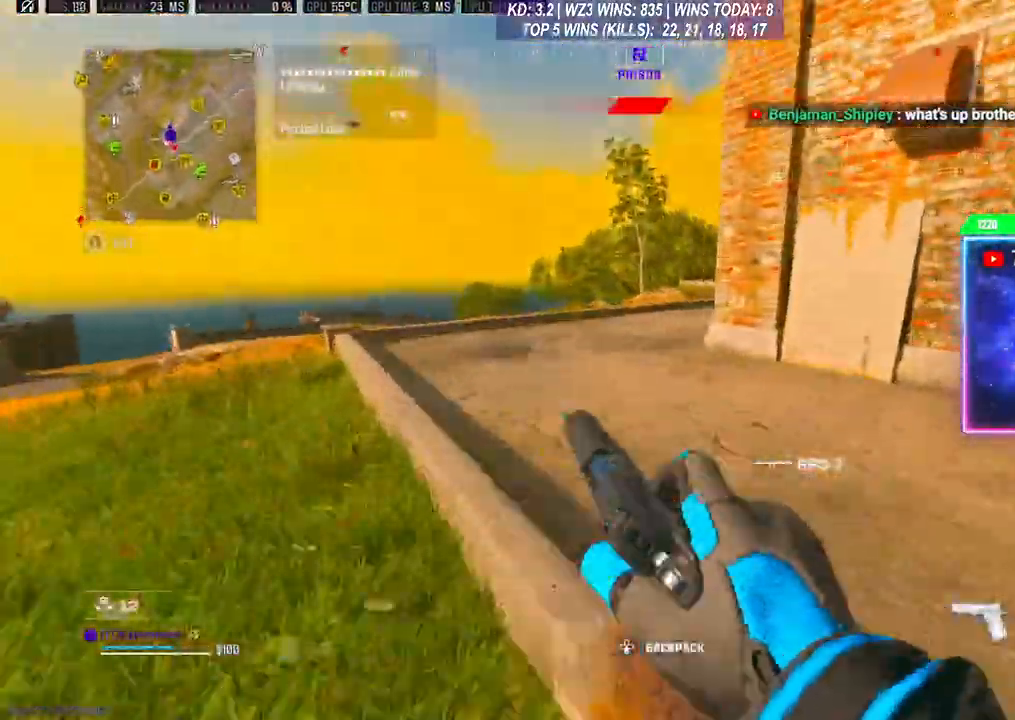
{"buttons": ["L3"], "left_stick": "up", "right_stick": "center", "events": [[167, "R3", "down"], [267, "R3", "up"], [300, "A", "down"], [300, "L3", "down"], [400, "A", "up"], [400, "L3", "up"], [467, "L3", "down"]]}
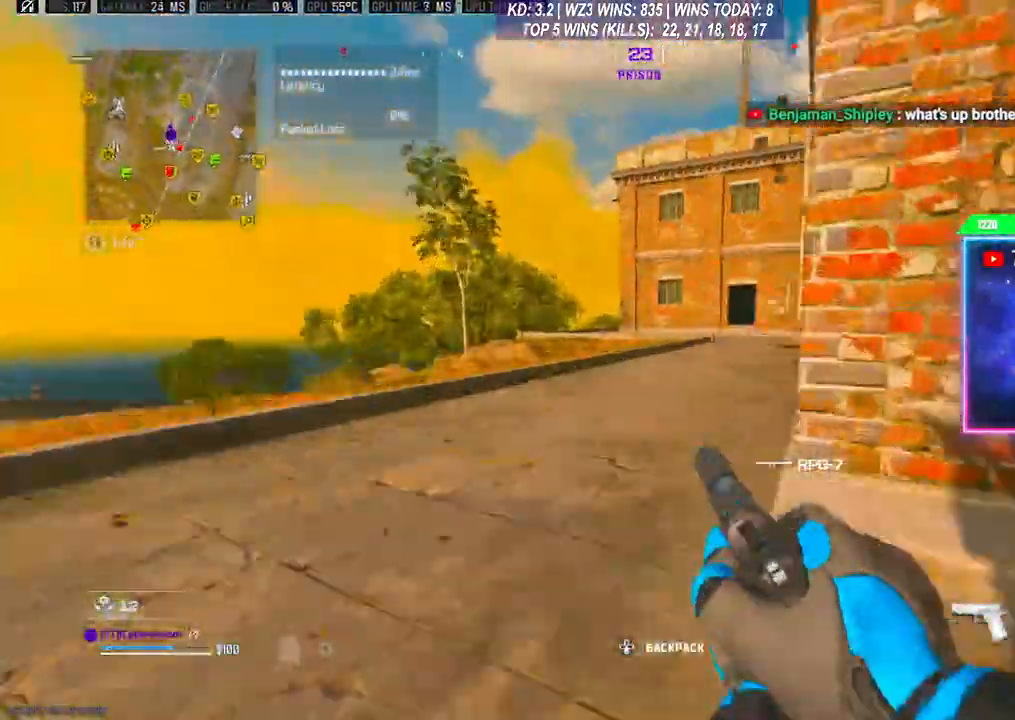
{"buttons": ["R3"], "left_stick": "up", "right_stick": "center", "events": [[33, "L3", "up"], [100, "L3", "down"], [167, "L3", "up"], [467, "R3", "down"]]}
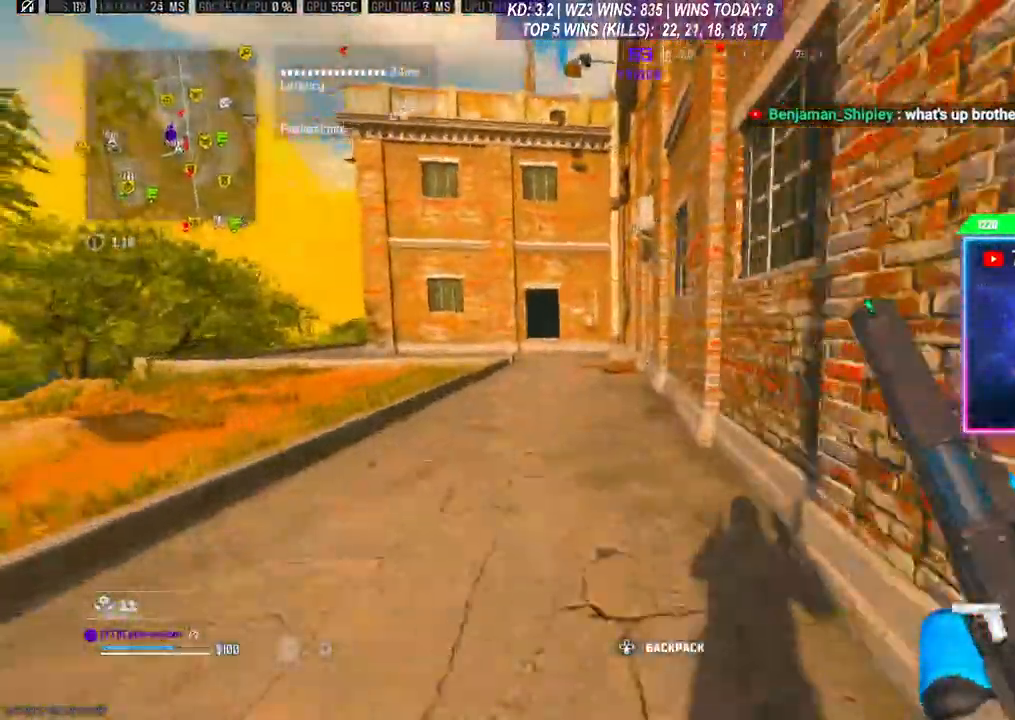
{"buttons": [], "left_stick": "up", "right_stick": "center", "events": [[33, "R3", "up"], [133, "A", "down"], [133, "L3", "down"], [200, "L3", "up"], [267, "A", "up"], [400, "L3", "down"], [500, "L3", "up"]]}